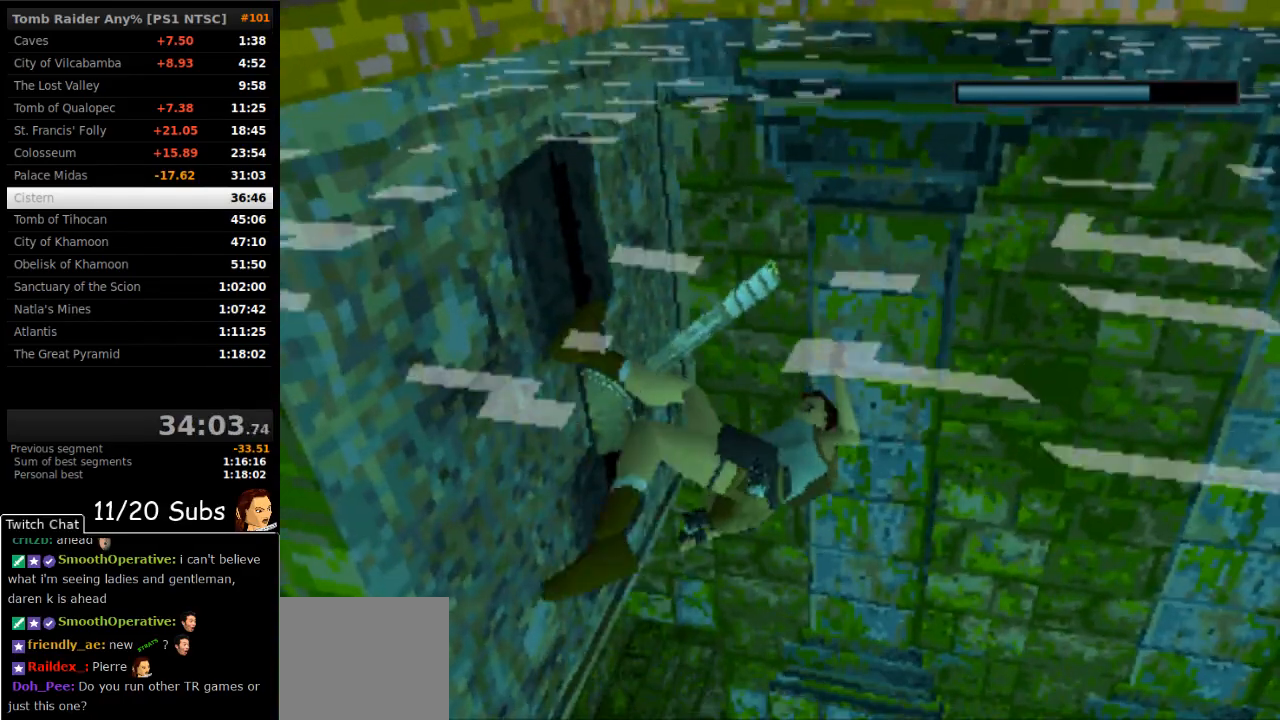
Gameplay with a controller (PlayStation layout); each line is a JSON object with the inputs held at the frame after it. "events" lists button and stick changes between this image and that frame as [ms after this image, input, new state], when the widget could be followed in between. Not read: L3 R3 left_stick right_stick.
{"buttons": [], "events": []}
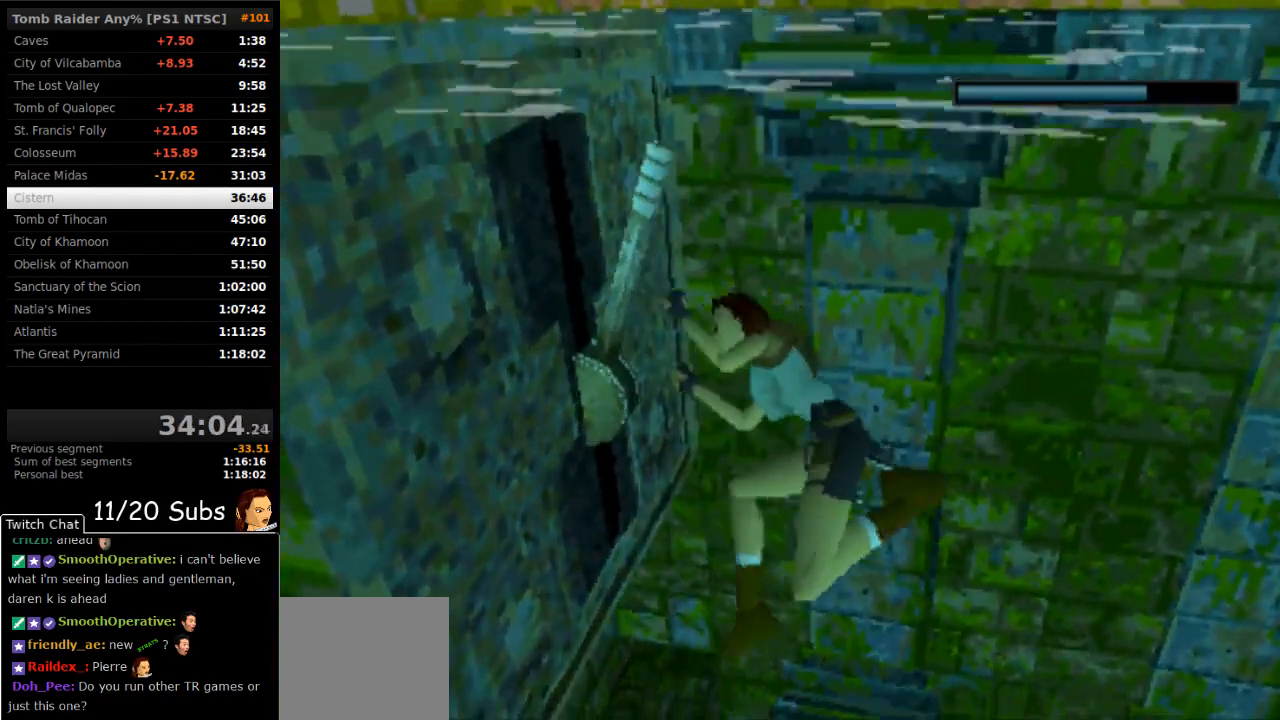
{"buttons": [], "events": []}
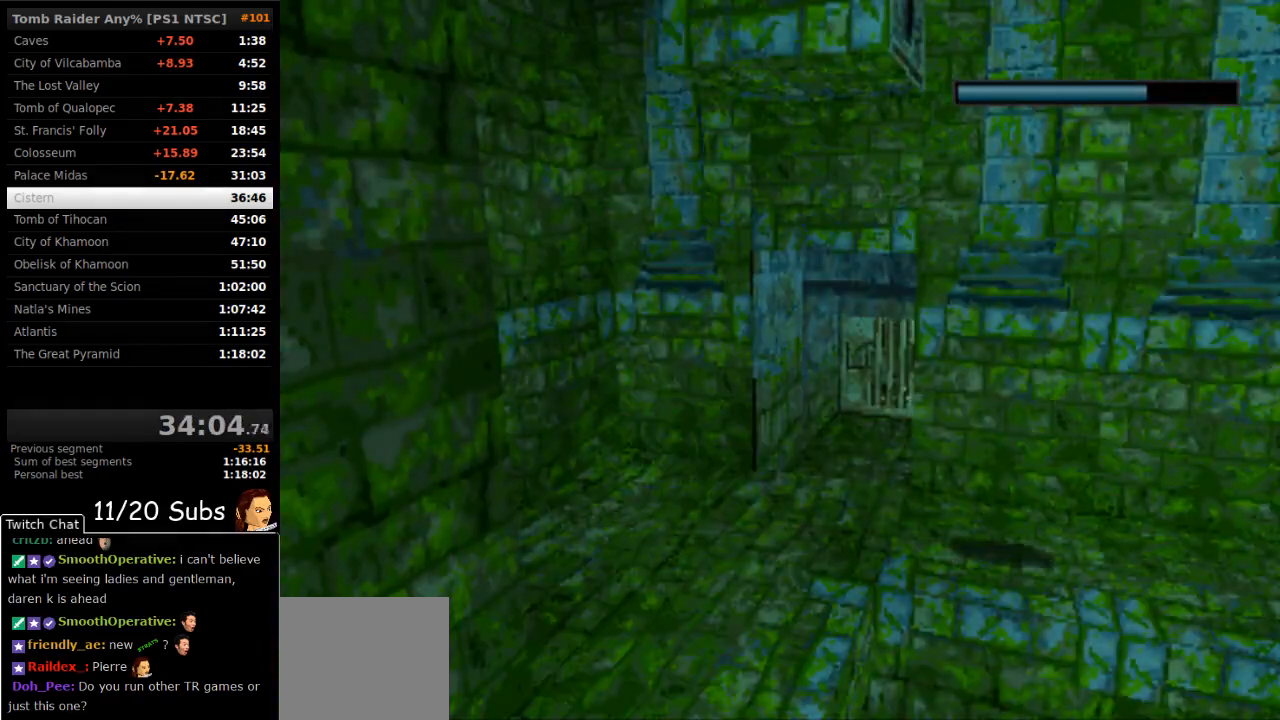
{"buttons": ["DPAD_UP"], "events": [[17, "DPAD_UP", "down"]]}
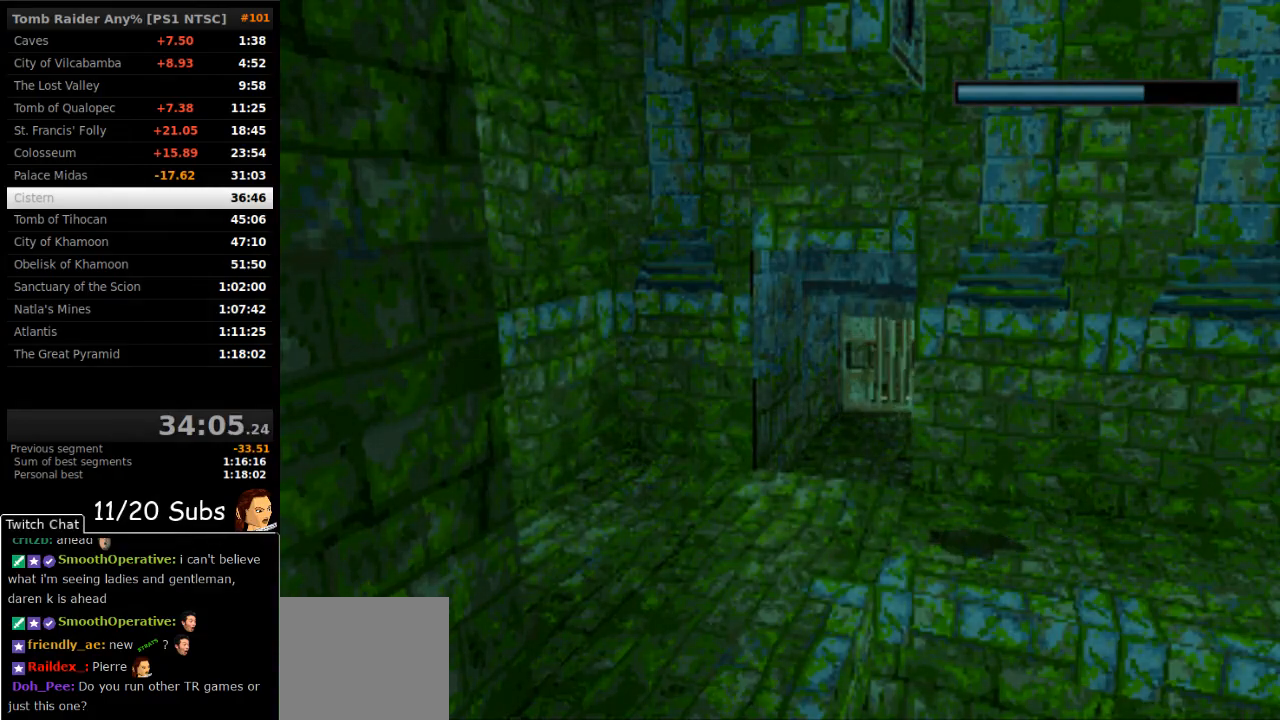
{"buttons": ["SQUARE", "DPAD_UP"], "events": [[233, "SQUARE", "down"]]}
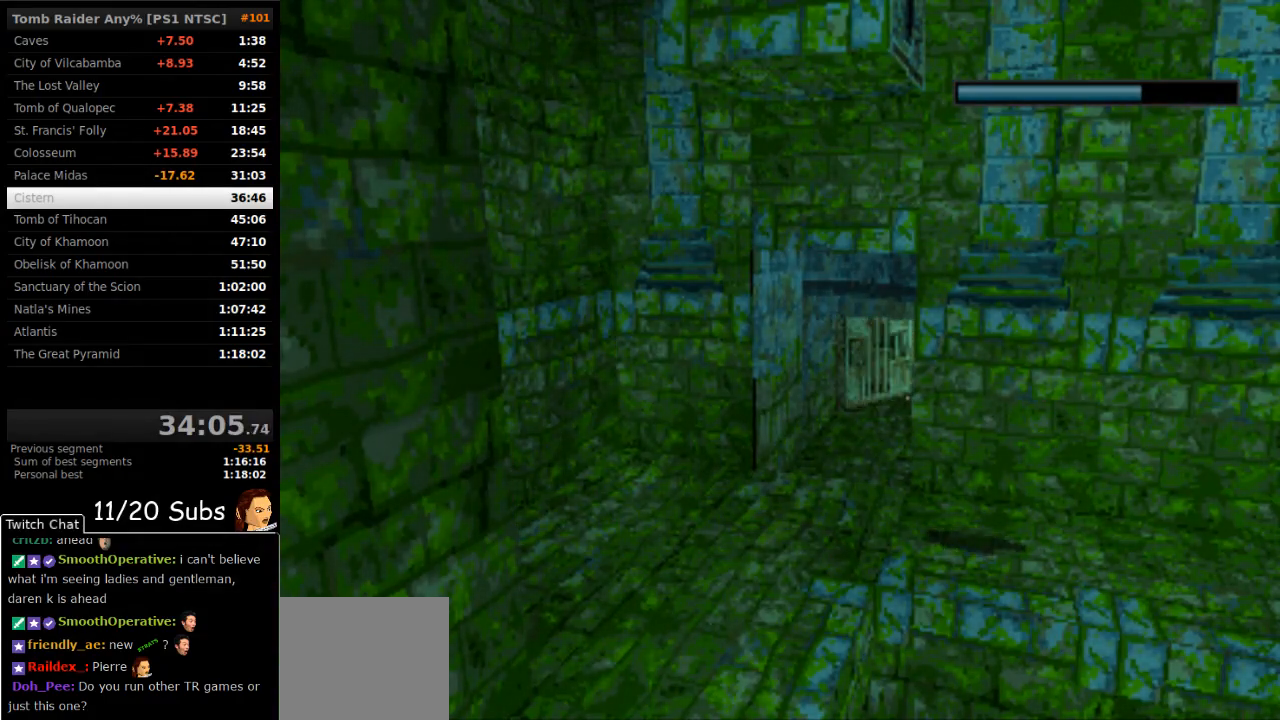
{"buttons": ["SQUARE"], "events": [[383, "DPAD_UP", "up"]]}
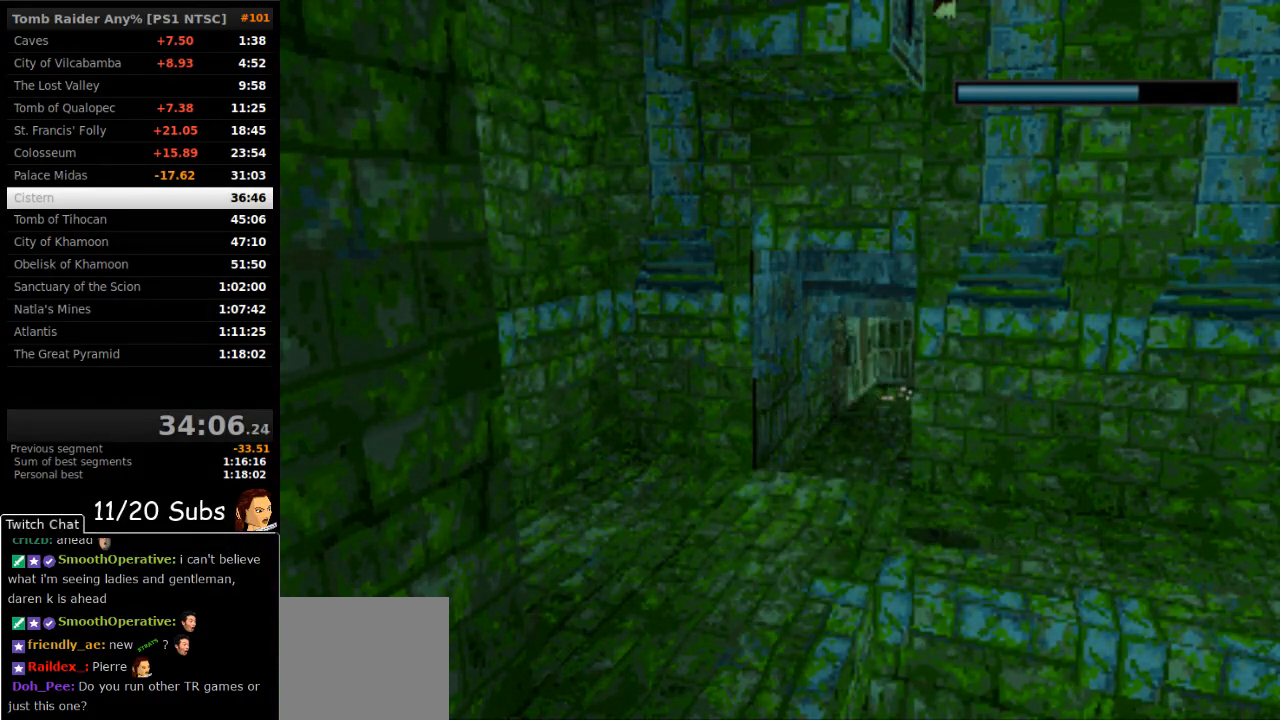
{"buttons": ["SQUARE"], "events": [[383, "DPAD_DOWN", "down"], [500, "DPAD_DOWN", "up"]]}
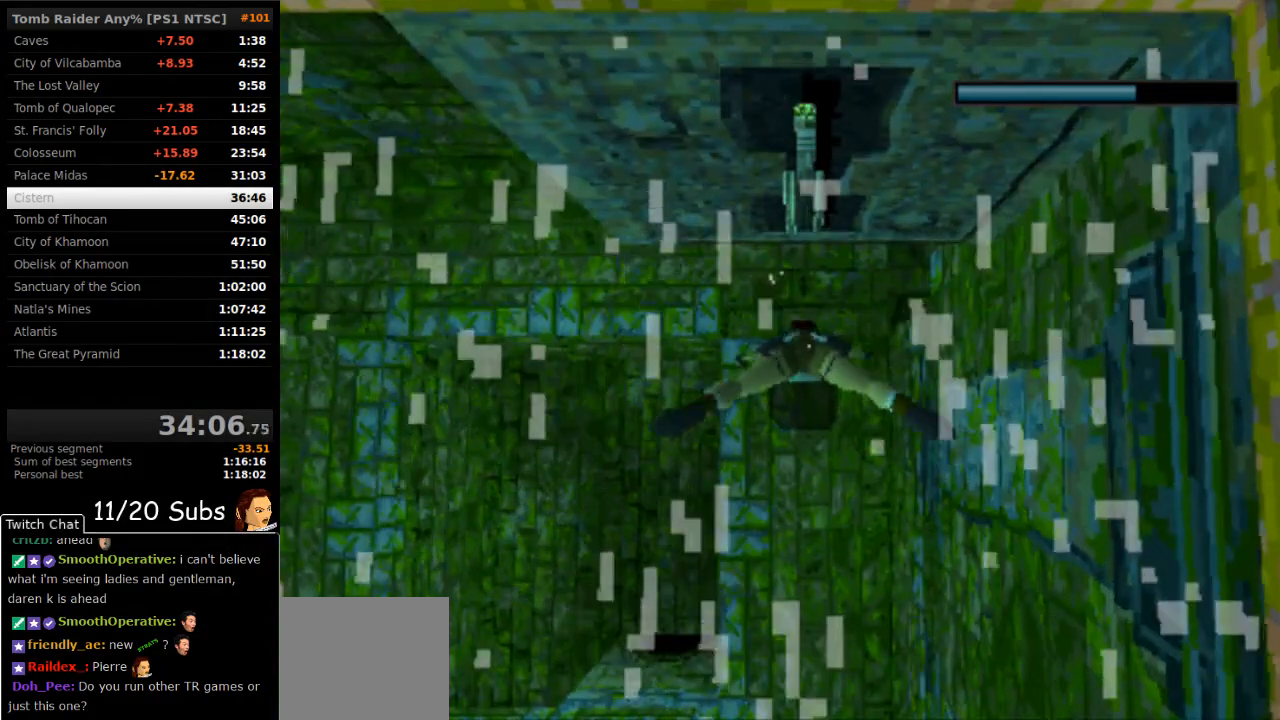
{"buttons": ["SQUARE", "DPAD_DOWN", "DPAD_RIGHT"], "events": [[283, "DPAD_DOWN", "down"], [283, "DPAD_RIGHT", "down"]]}
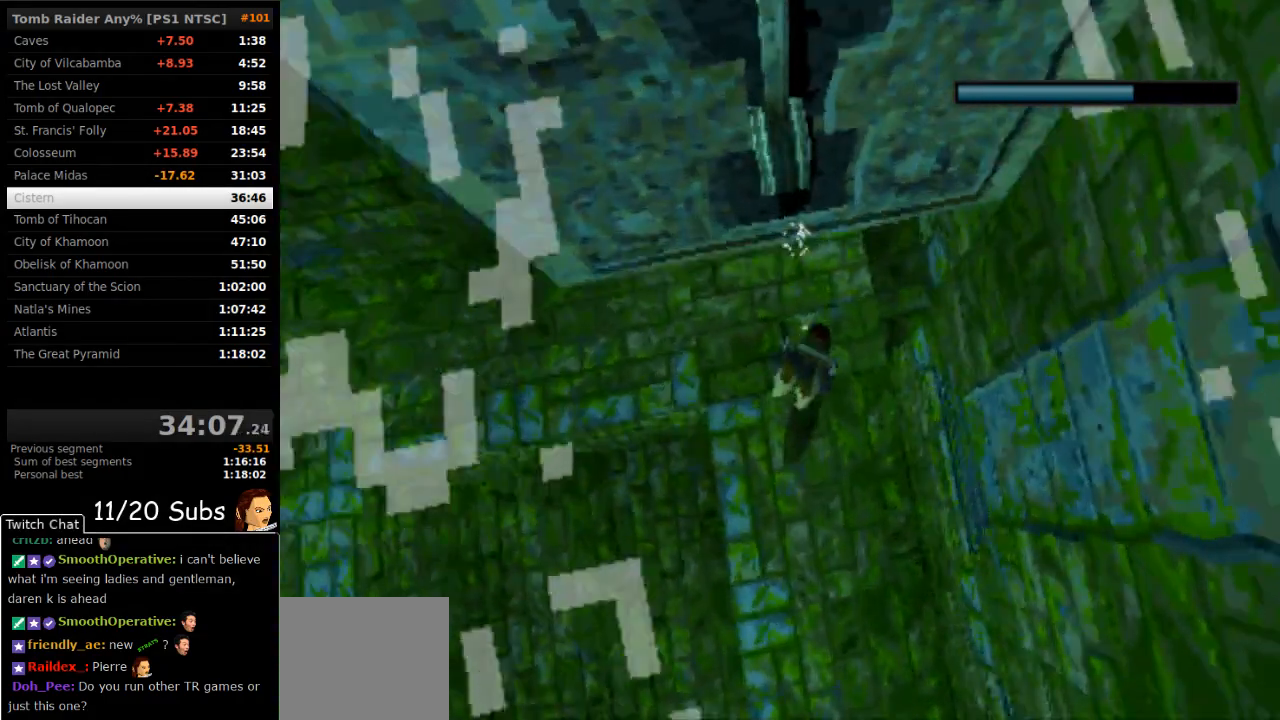
{"buttons": ["SQUARE", "DPAD_DOWN", "DPAD_RIGHT"], "events": [[17, "DPAD_RIGHT", "up"], [400, "DPAD_RIGHT", "down"]]}
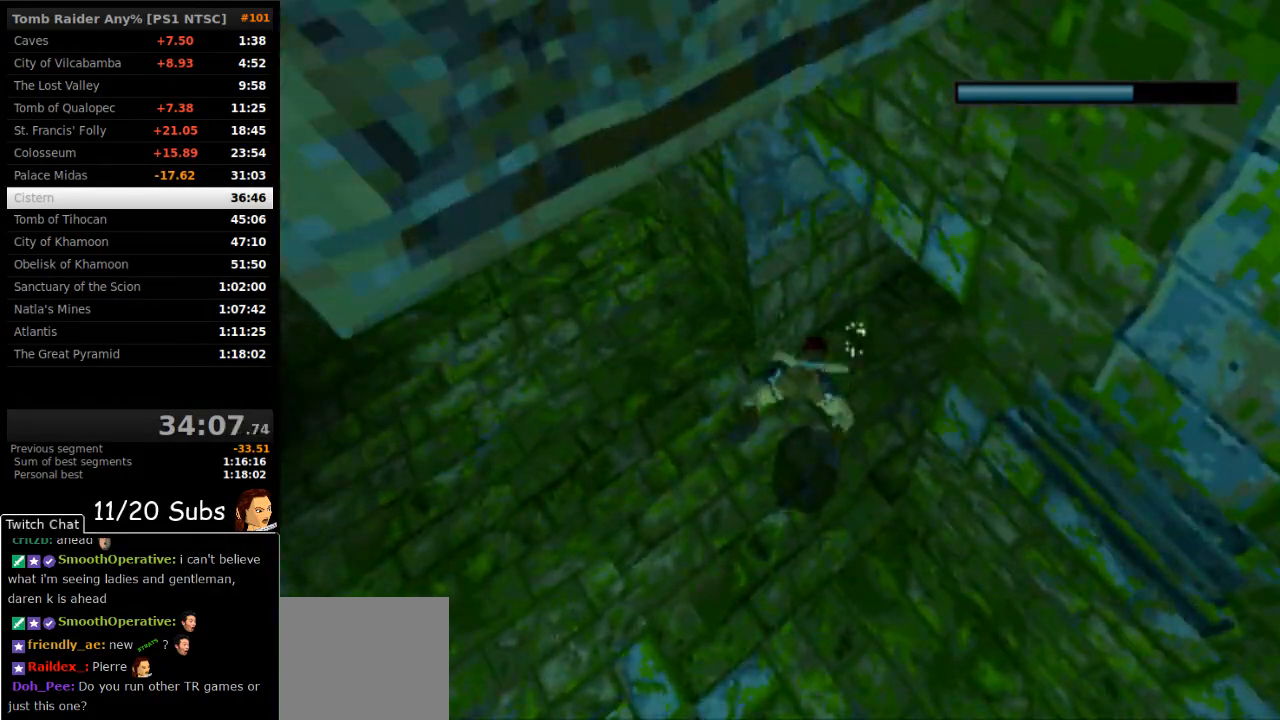
{"buttons": ["SQUARE", "DPAD_DOWN"], "events": [[233, "DPAD_RIGHT", "up"], [317, "DPAD_DOWN", "up"], [417, "DPAD_DOWN", "down"]]}
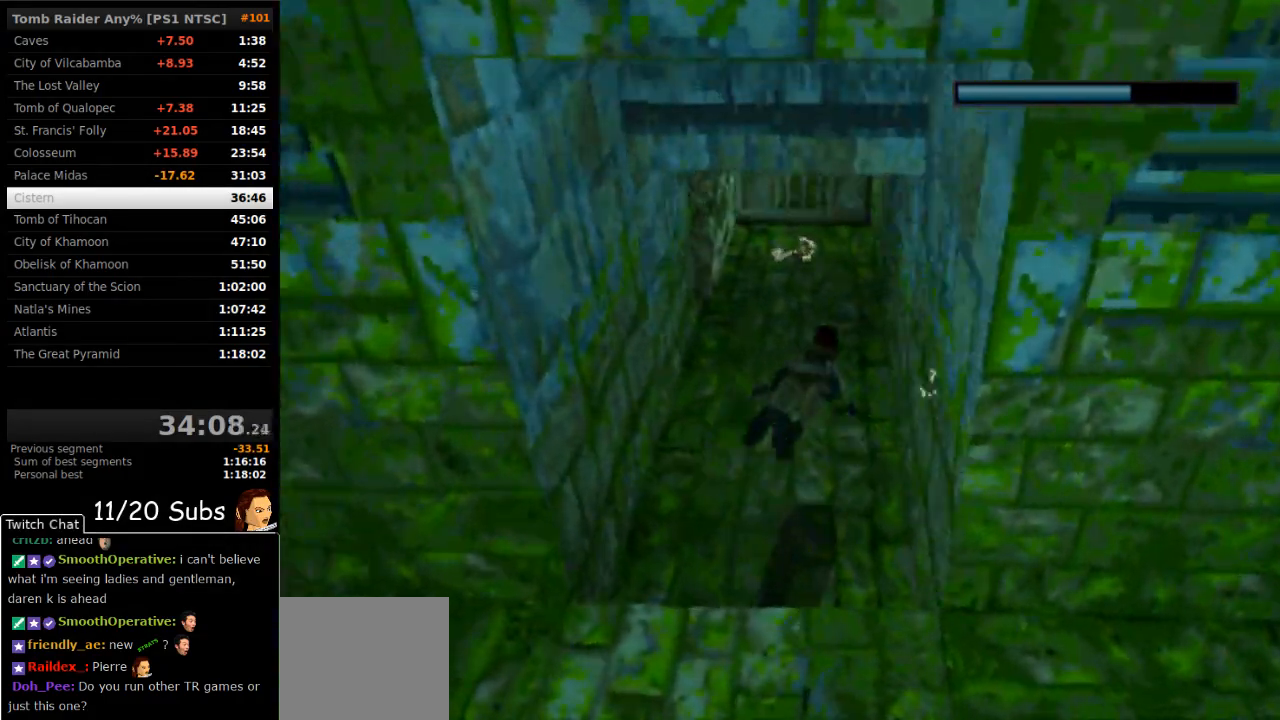
{"buttons": ["SQUARE"], "events": [[183, "DPAD_DOWN", "up"]]}
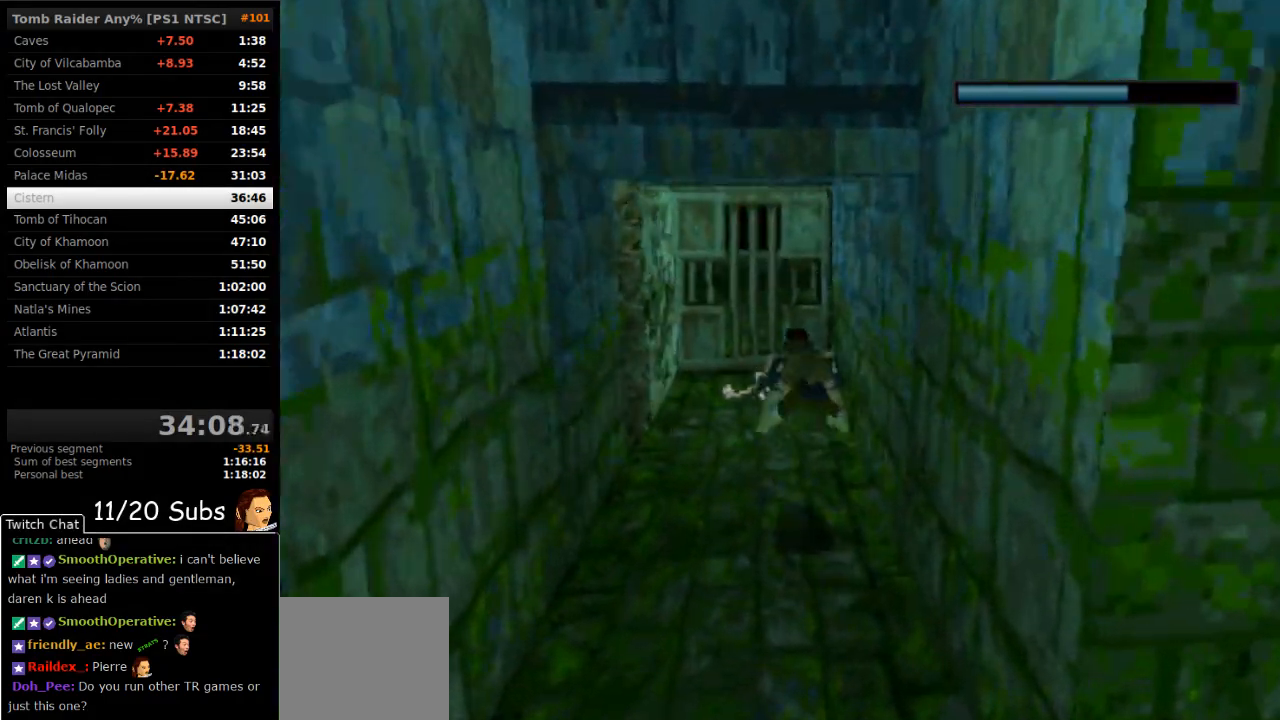
{"buttons": ["DPAD_UP", "DPAD_LEFT"], "events": [[167, "SQUARE", "up"], [400, "DPAD_UP", "down"], [433, "DPAD_LEFT", "down"]]}
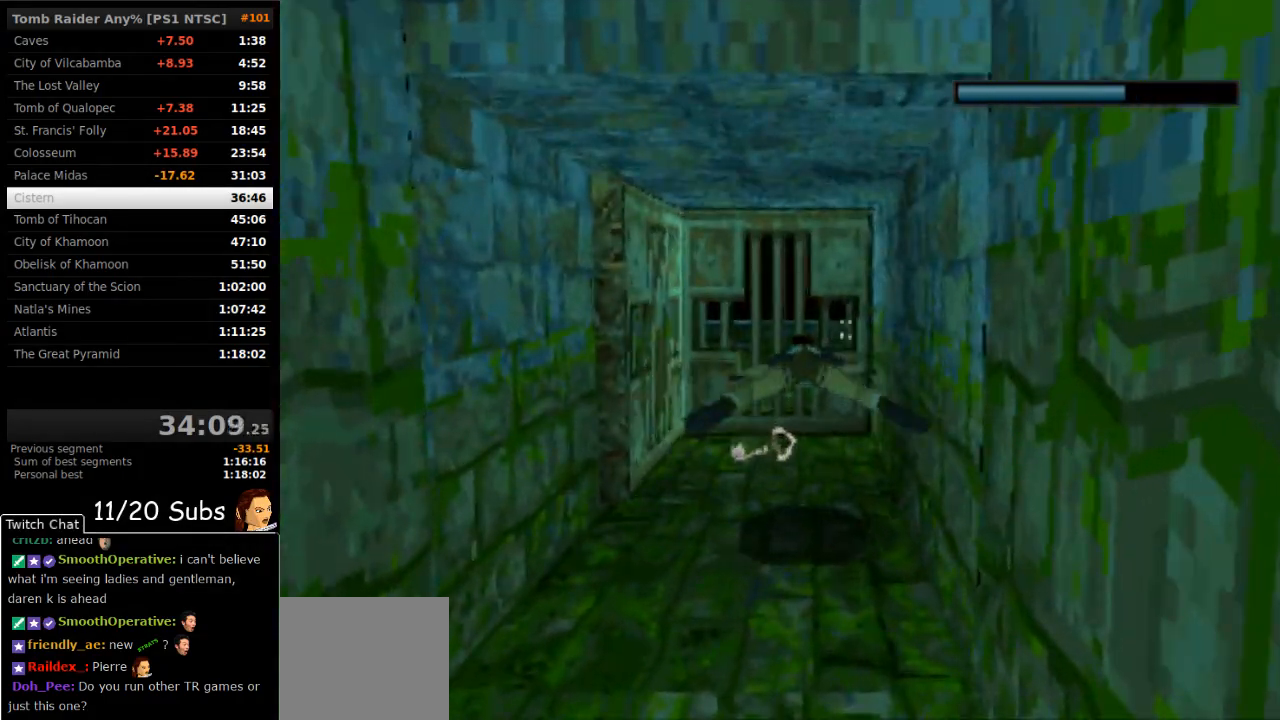
{"buttons": ["CROSS", "DPAD_RIGHT"], "events": [[267, "DPAD_LEFT", "up"], [317, "CROSS", "down"], [317, "DPAD_RIGHT", "down"], [333, "DPAD_UP", "up"]]}
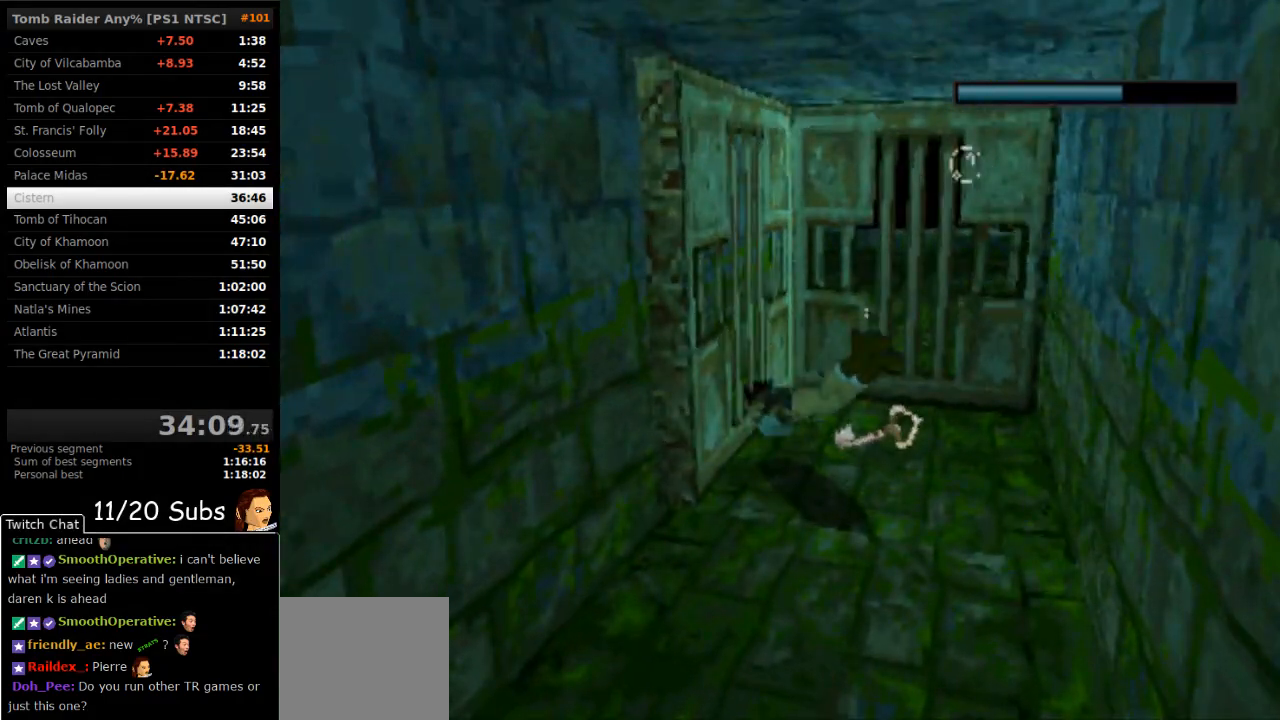
{"buttons": ["CROSS"], "events": [[200, "DPAD_RIGHT", "up"]]}
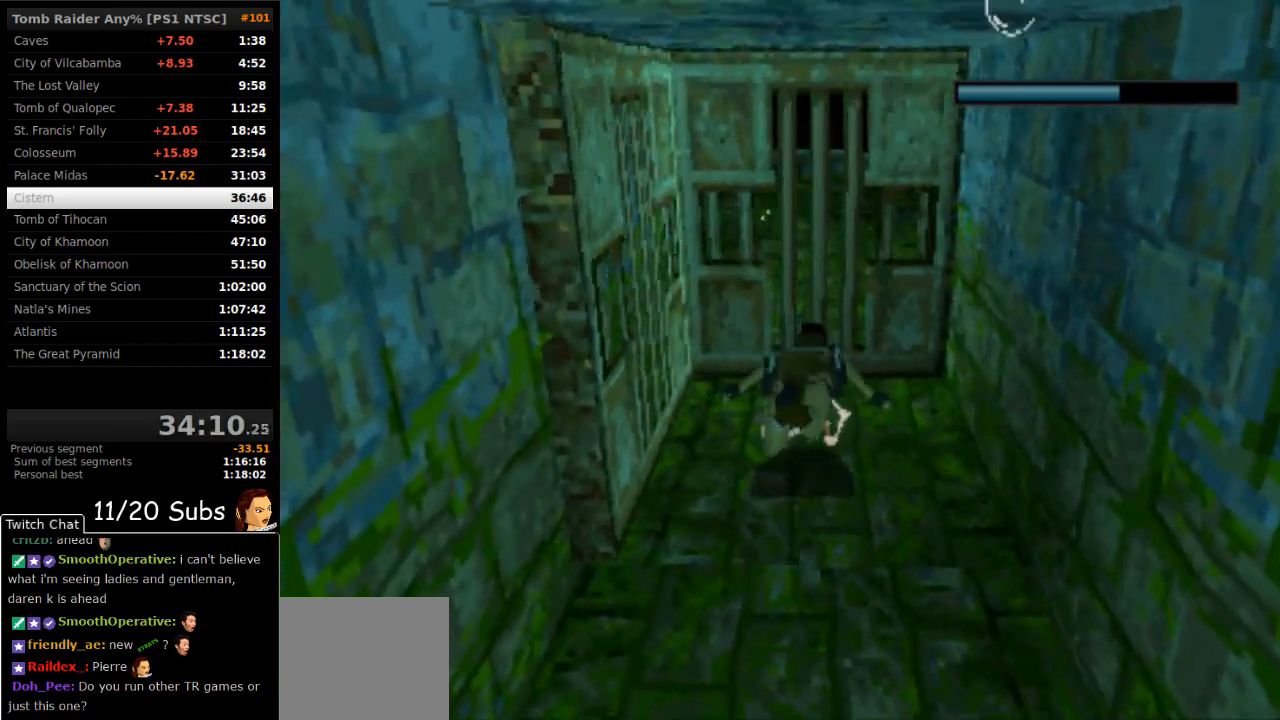
{"buttons": [], "events": [[500, "CROSS", "up"]]}
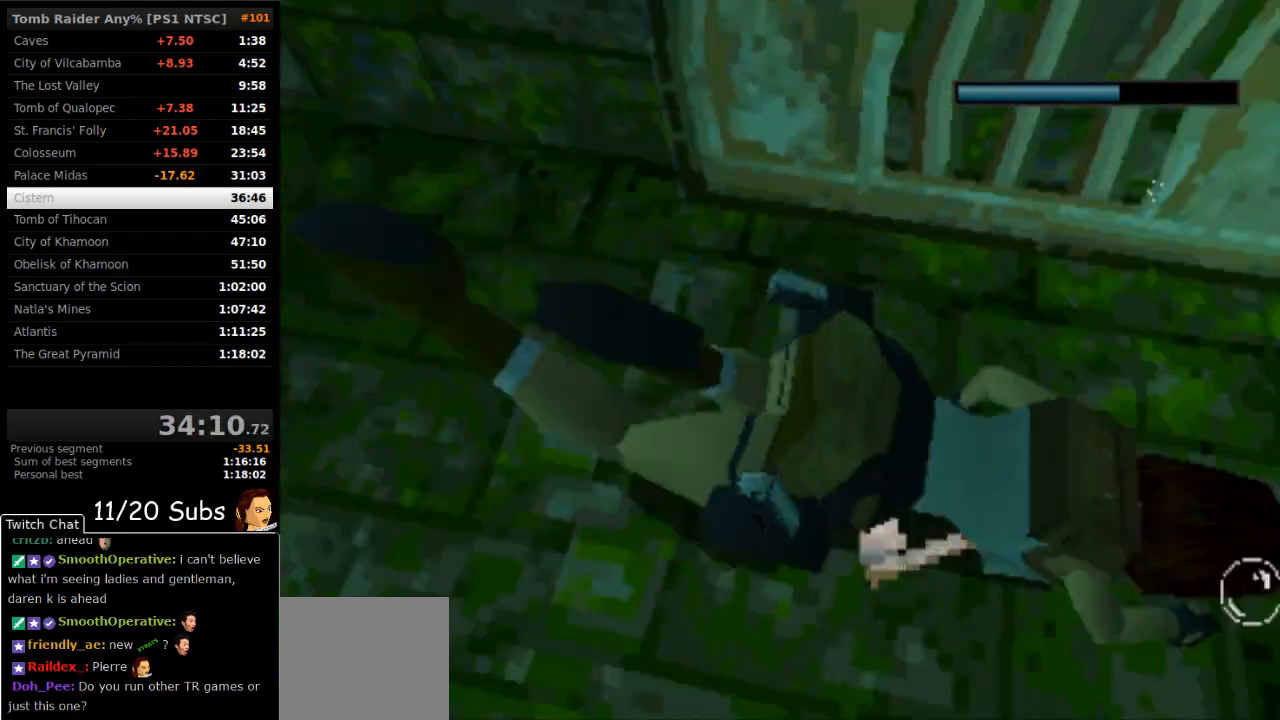
{"buttons": ["SQUARE"], "events": [[233, "SQUARE", "down"]]}
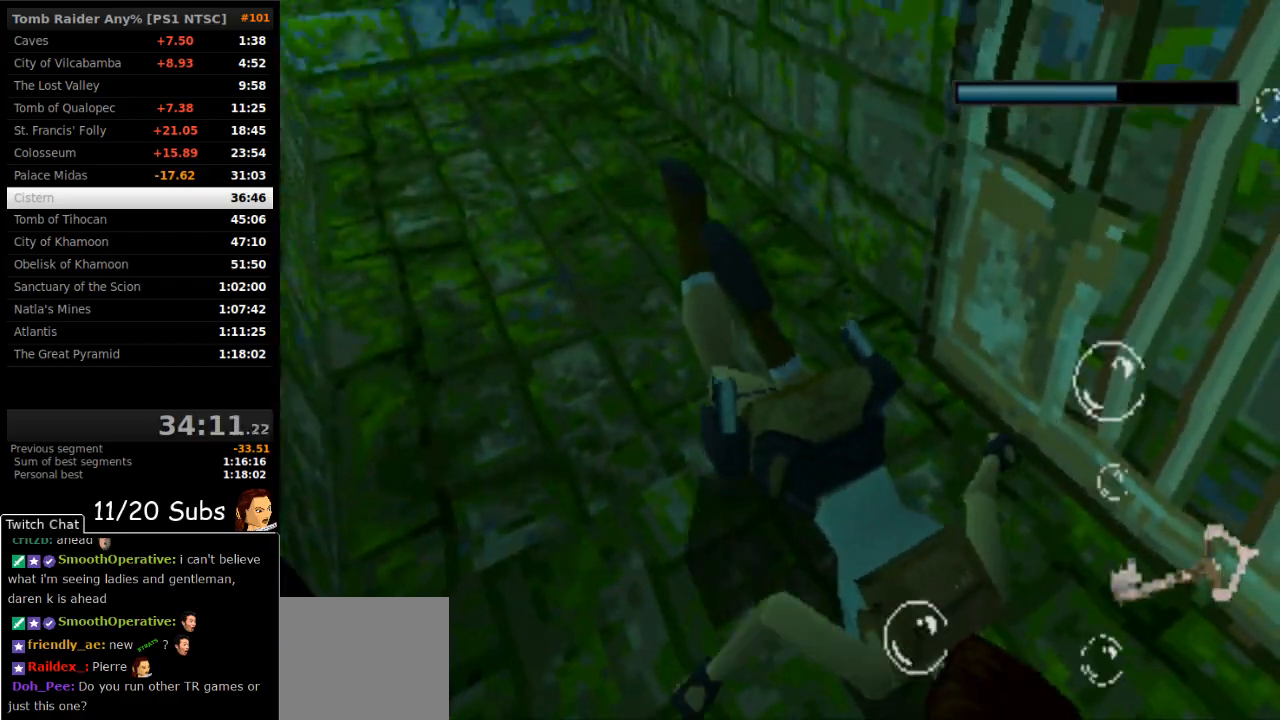
{"buttons": ["SQUARE", "DPAD_DOWN"], "events": [[267, "DPAD_DOWN", "down"]]}
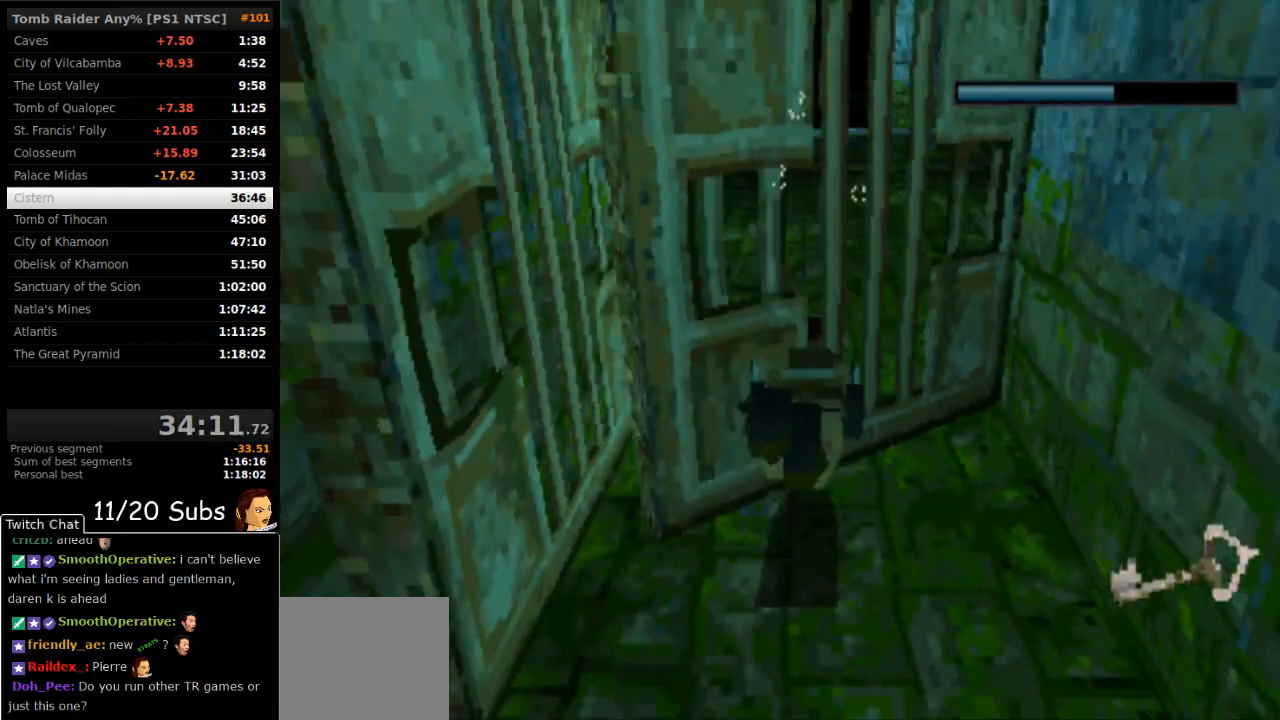
{"buttons": ["SQUARE", "DPAD_DOWN"], "events": [[33, "DPAD_DOWN", "up"], [267, "DPAD_DOWN", "down"]]}
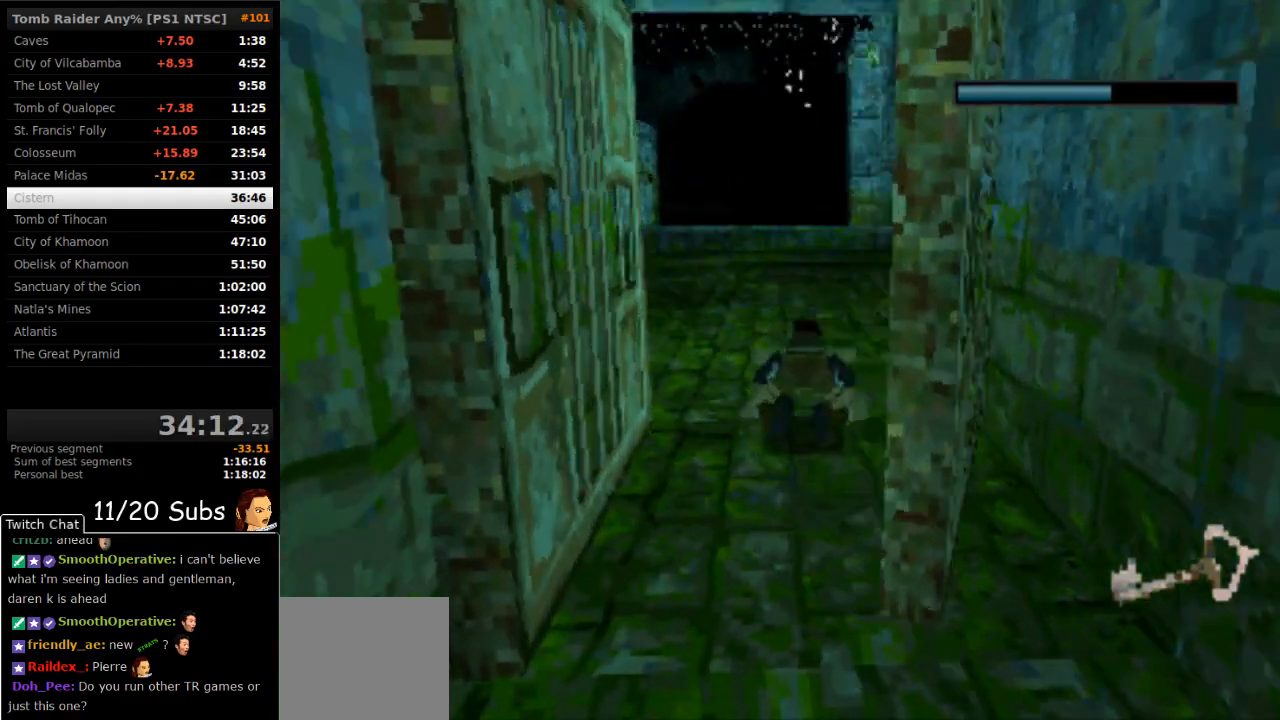
{"buttons": ["SQUARE"], "events": [[17, "DPAD_DOWN", "up"], [283, "DPAD_DOWN", "down"], [433, "DPAD_DOWN", "up"]]}
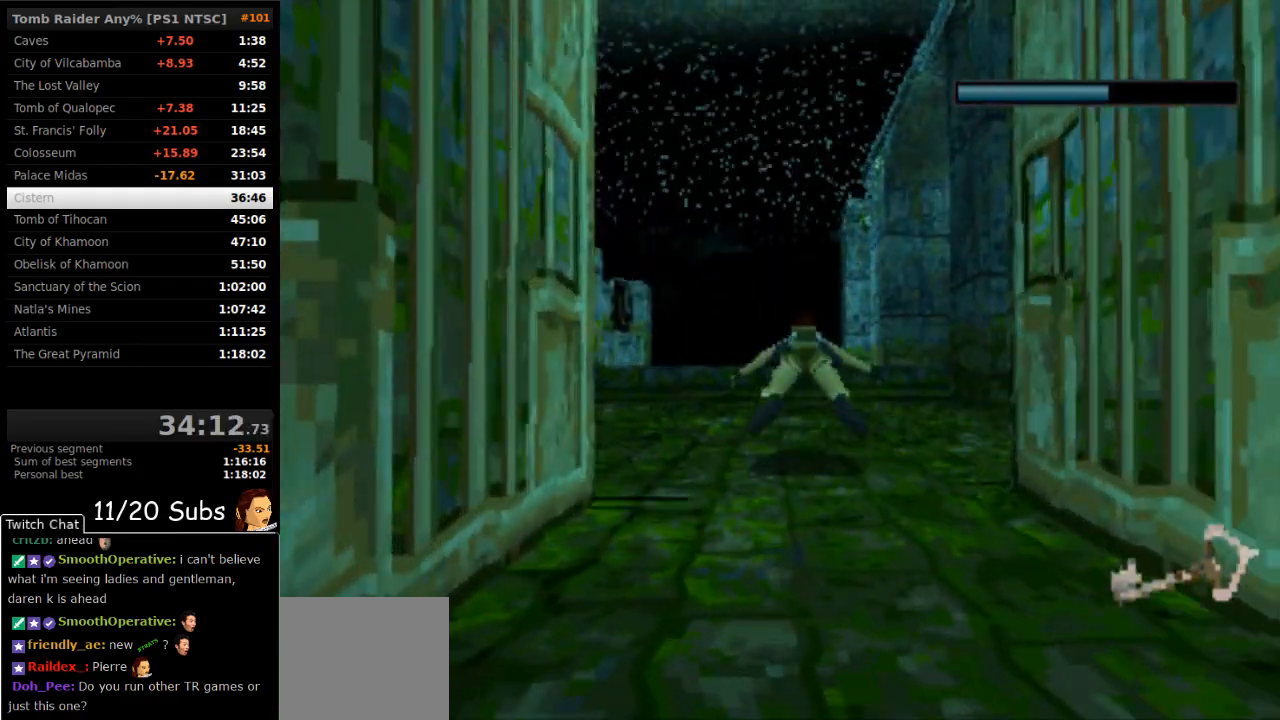
{"buttons": ["SQUARE", "DPAD_DOWN", "DPAD_RIGHT"]}
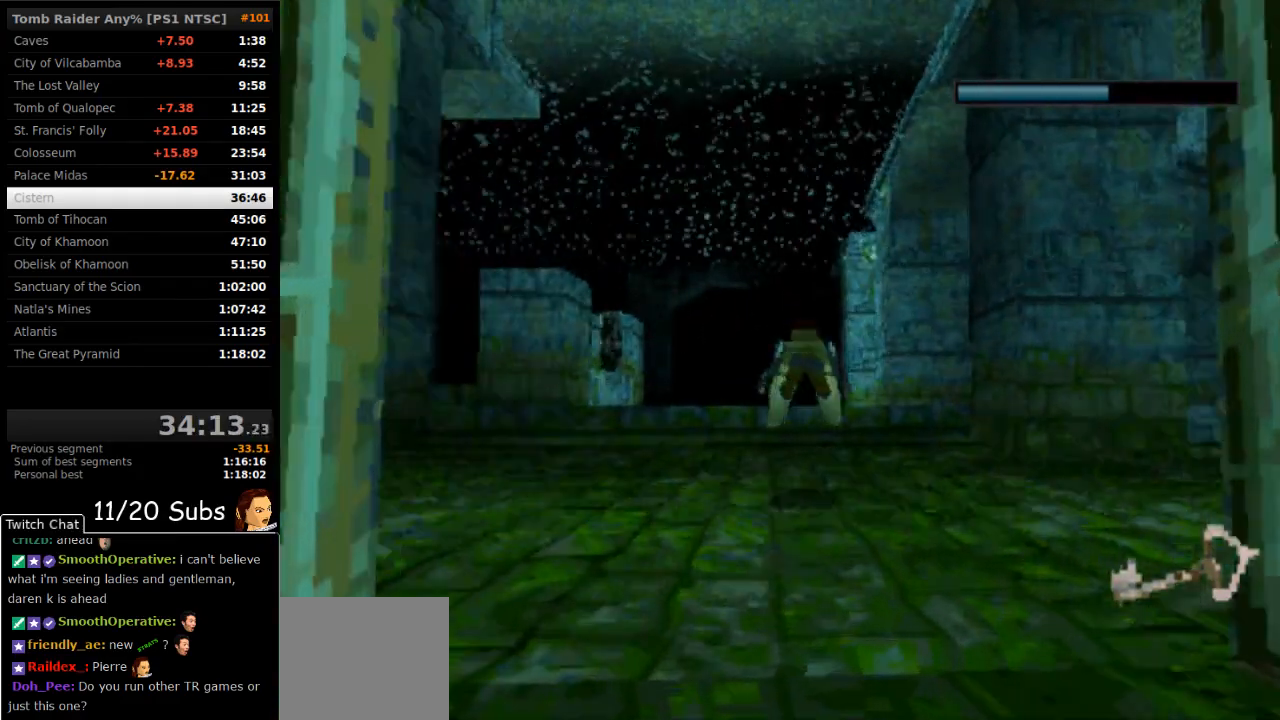
{"buttons": ["SQUARE", "DPAD_DOWN"], "events": [[17, "DPAD_RIGHT", "up"], [67, "DPAD_DOWN", "up"], [300, "DPAD_DOWN", "down"]]}
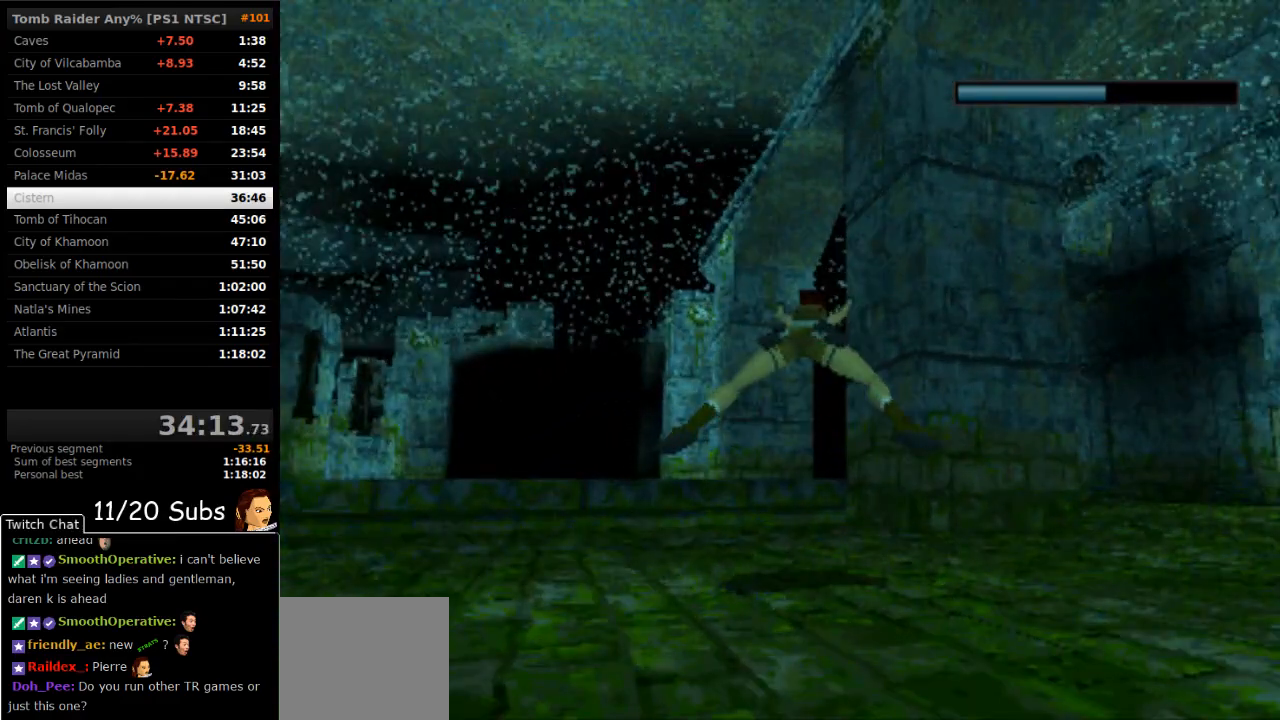
{"buttons": ["SQUARE", "DPAD_DOWN"], "events": [[117, "DPAD_DOWN", "up"], [333, "DPAD_DOWN", "down"]]}
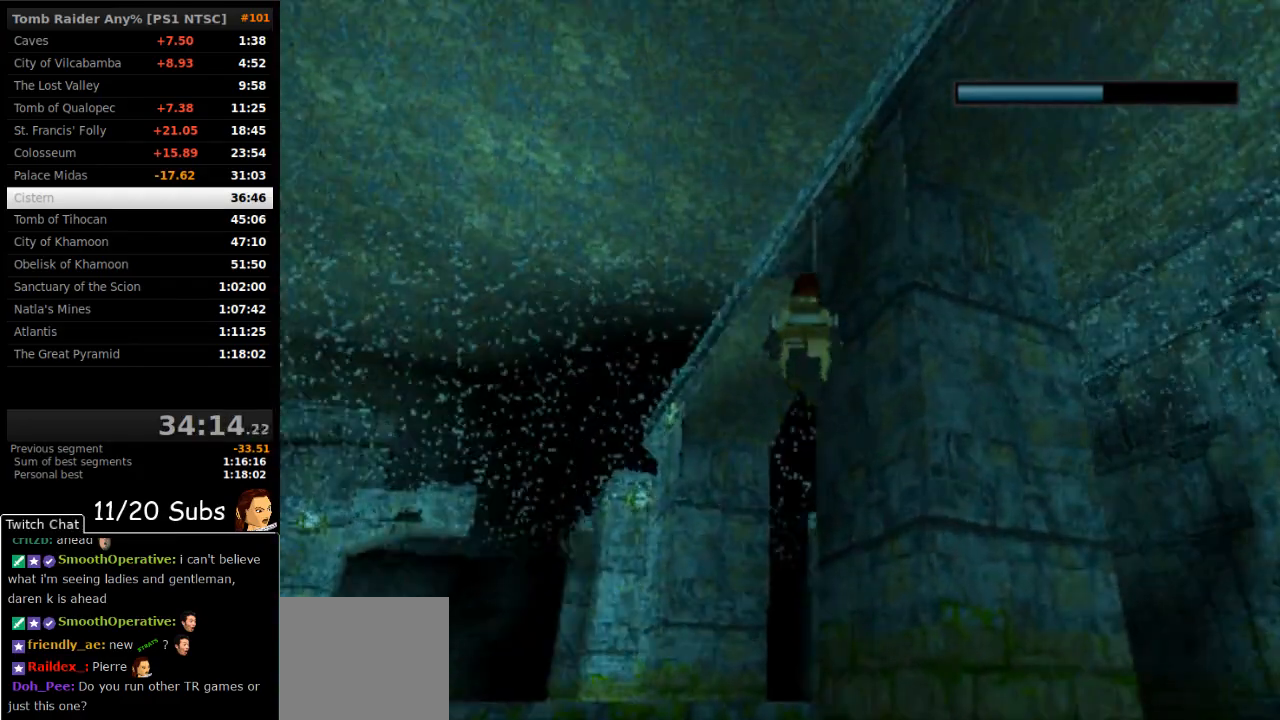
{"buttons": ["SQUARE", "DPAD_DOWN", "DPAD_RIGHT"], "events": [[100, "DPAD_DOWN", "up"], [283, "DPAD_DOWN", "down"], [383, "DPAD_RIGHT", "down"]]}
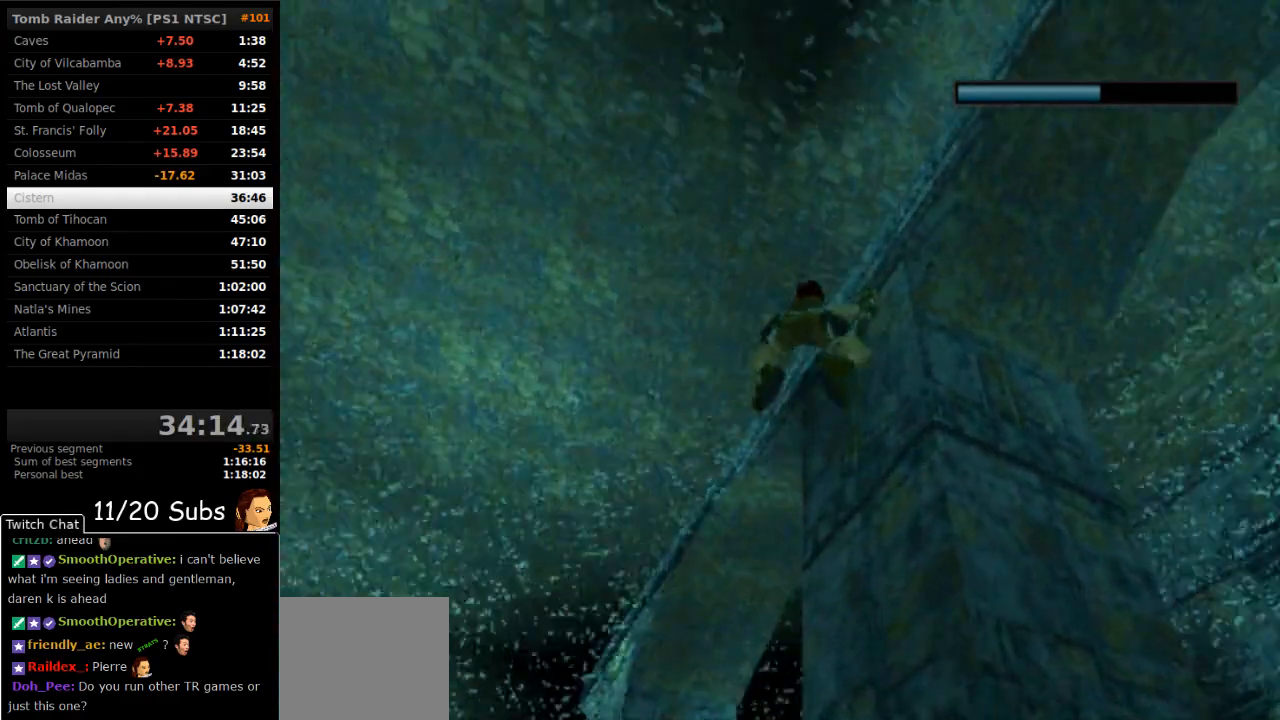
{"buttons": ["SQUARE"], "events": [[17, "DPAD_DOWN", "up"], [33, "DPAD_RIGHT", "up"], [333, "DPAD_UP", "down"], [433, "DPAD_UP", "up"]]}
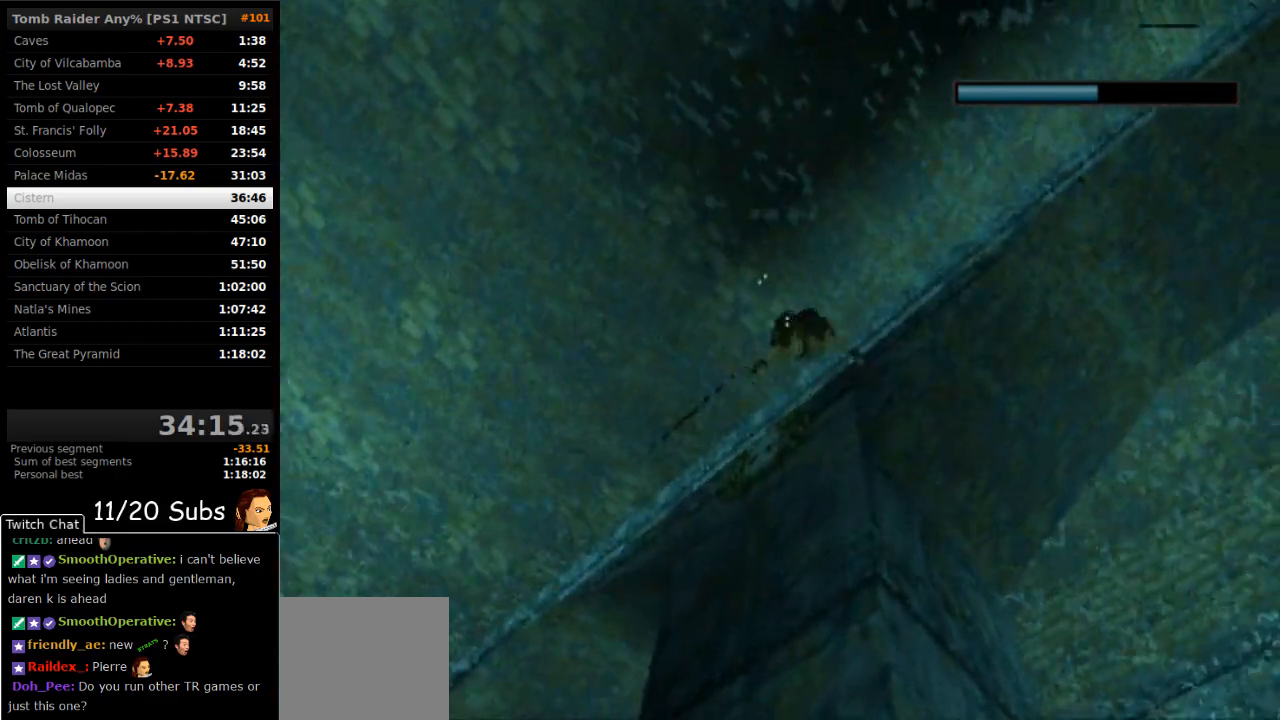
{"buttons": ["SQUARE"], "events": [[100, "DPAD_RIGHT", "down"], [233, "DPAD_RIGHT", "up"]]}
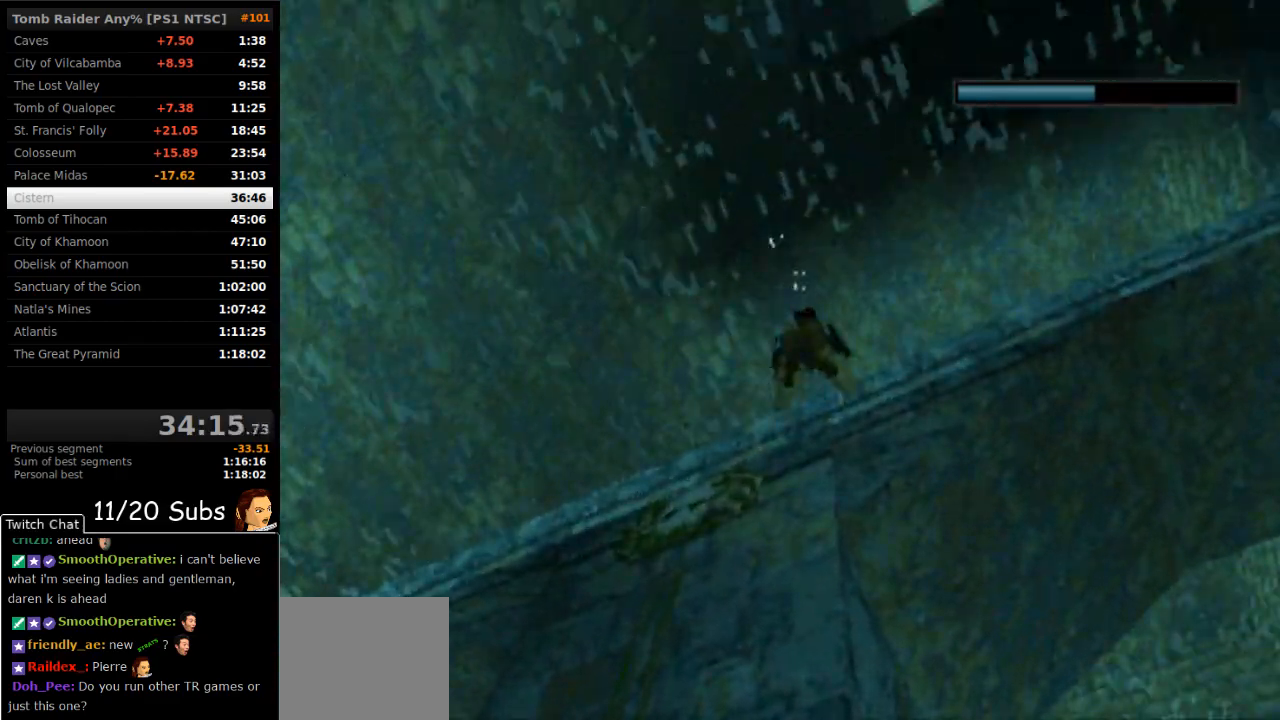
{"buttons": ["DPAD_UP", "DPAD_RIGHT"], "events": [[167, "DPAD_UP", "down"], [350, "SQUARE", "up"], [467, "DPAD_RIGHT", "down"]]}
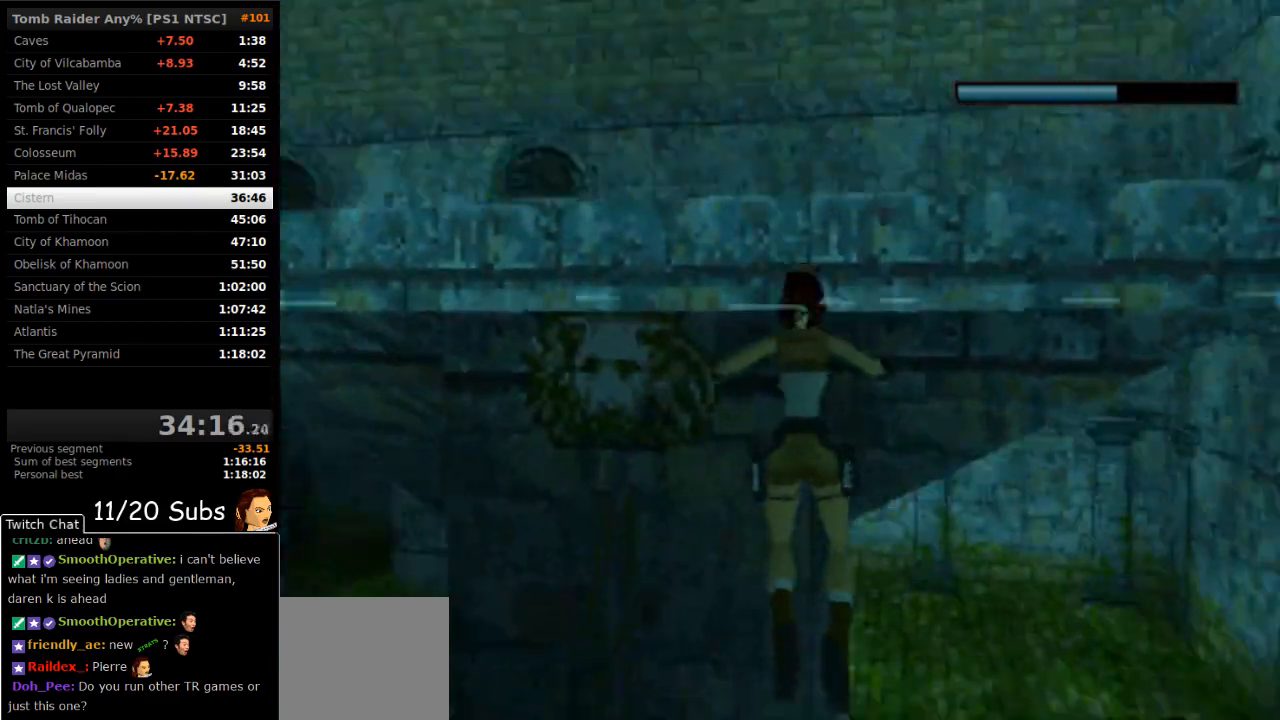
{"buttons": ["CROSS", "DPAD_UP"], "events": [[17, "CROSS", "down"], [67, "DPAD_RIGHT", "up"]]}
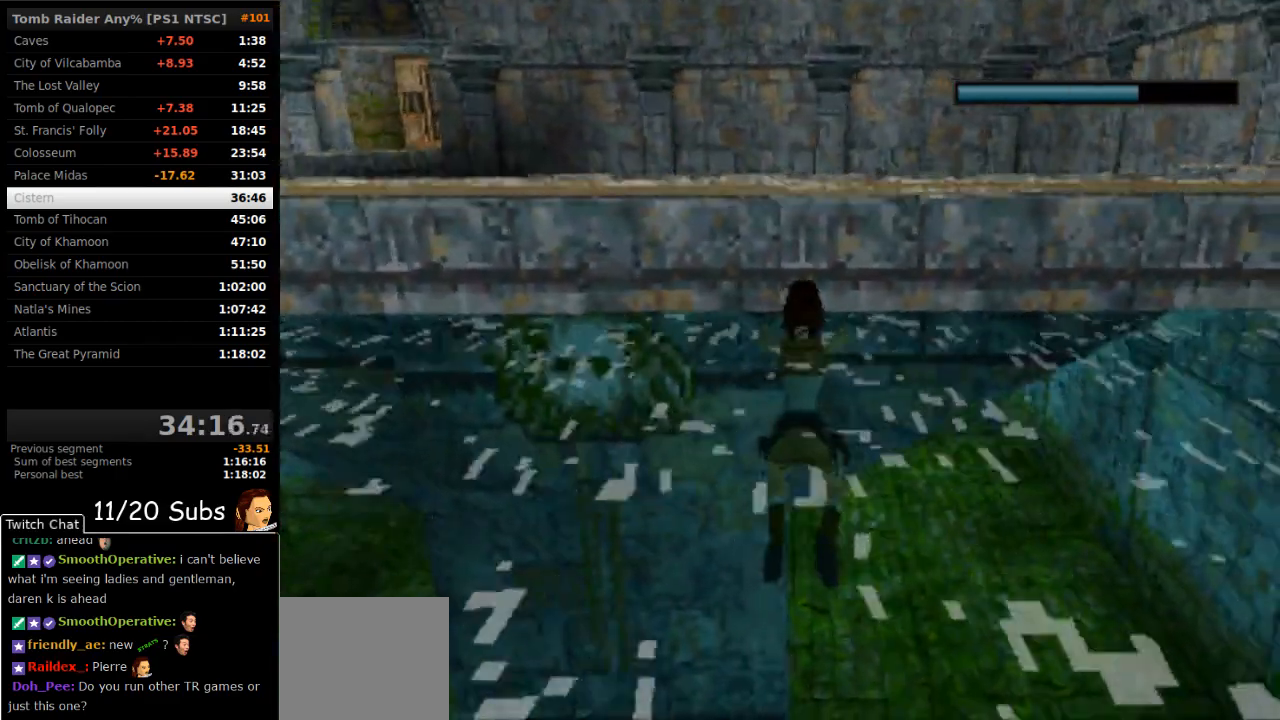
{"buttons": ["CROSS"], "events": [[433, "DPAD_UP", "up"]]}
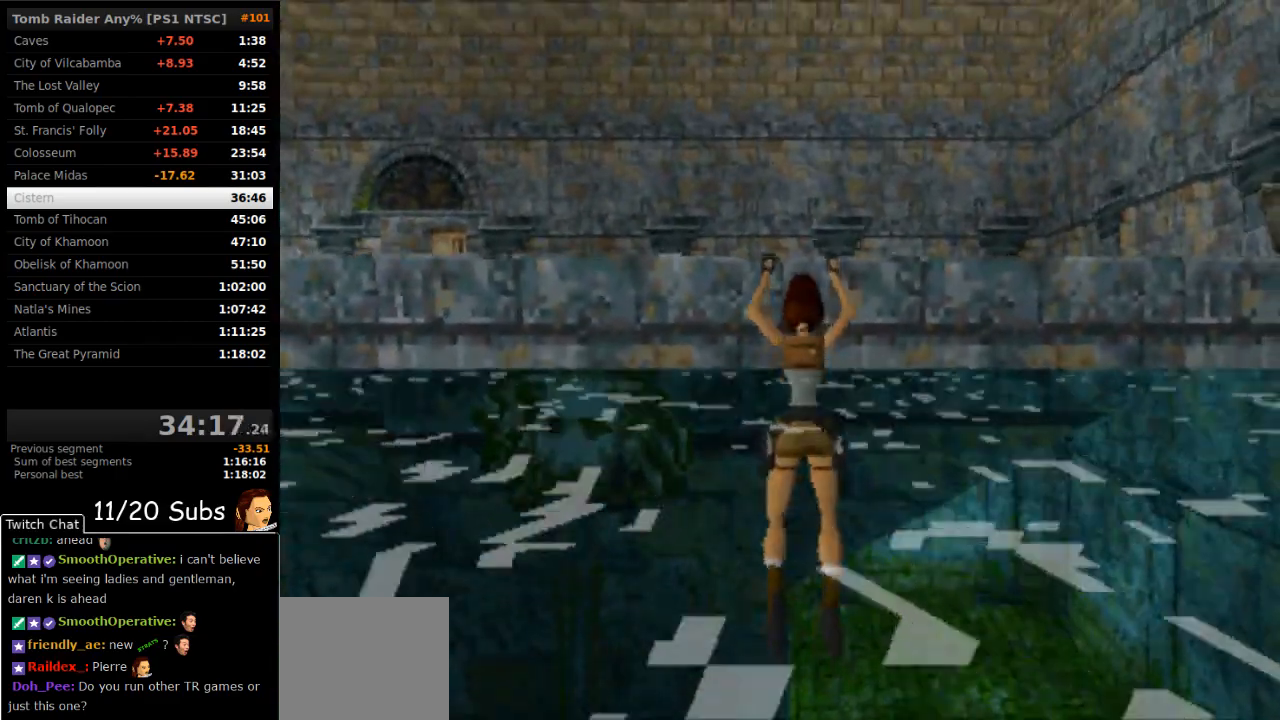
{"buttons": ["DPAD_LEFT"], "events": [[17, "CROSS", "up"], [100, "DPAD_LEFT", "down"]]}
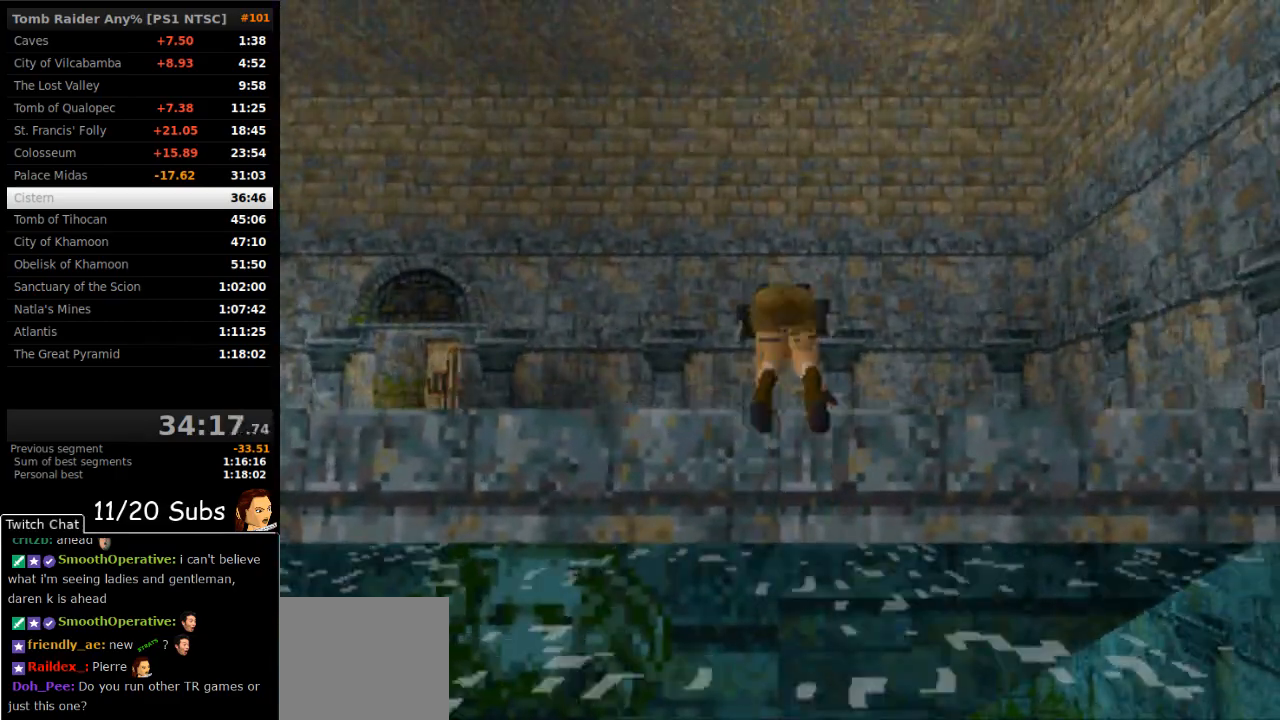
{"buttons": ["DPAD_LEFT"], "events": []}